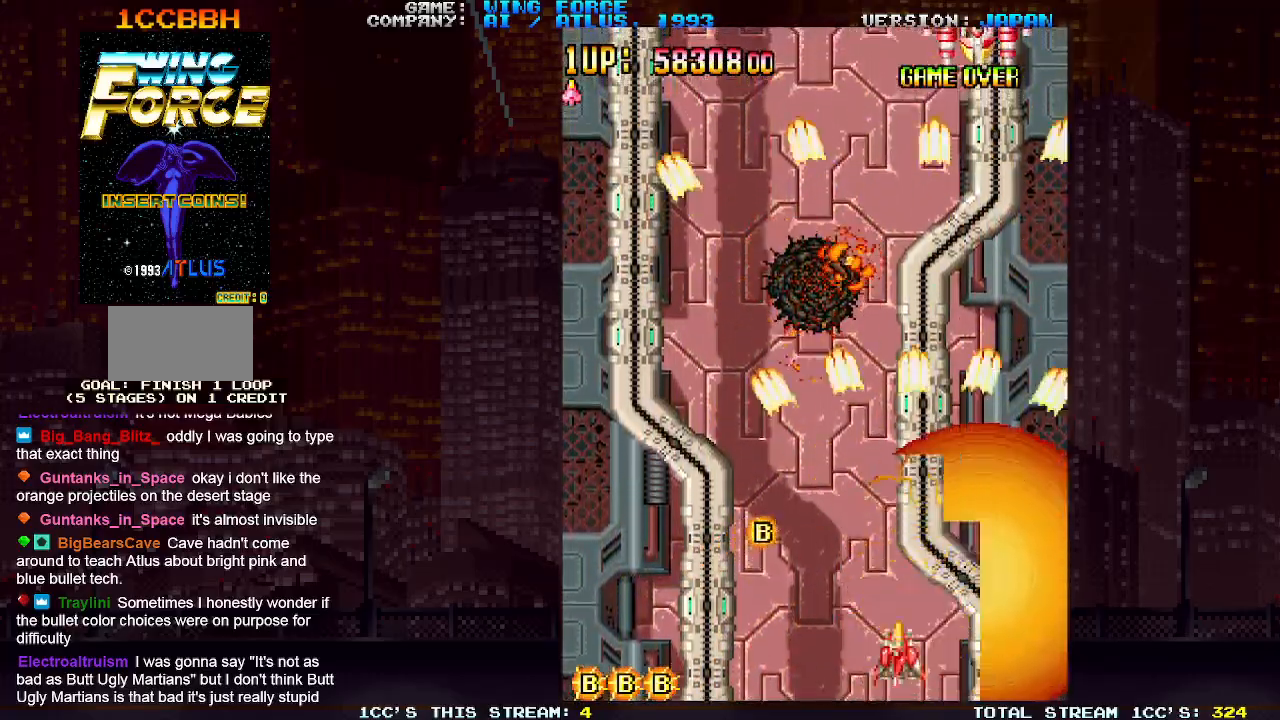
Gameplay with a controller (arcade stick); each line is a JSON object with the inputs held at the frame after it. "events" lists button and stick changes between this image and that frame as [ms after this image, input, new state], when the widget could be followed in between. Not read: L3 R3.
{"buttons": ["SQUARE"], "left_stick": "up", "events": [[83, "SQUARE", "up"], [100, "SQUARE", "down"], [133, "SQUARE", "up"], [200, "SQUARE", "down"], [350, "SQUARE", "up"], [417, "SQUARE", "down"], [450, "SQUARE", "up"], [483, "SQUARE", "down"], [483, "left_stick", "up"]]}
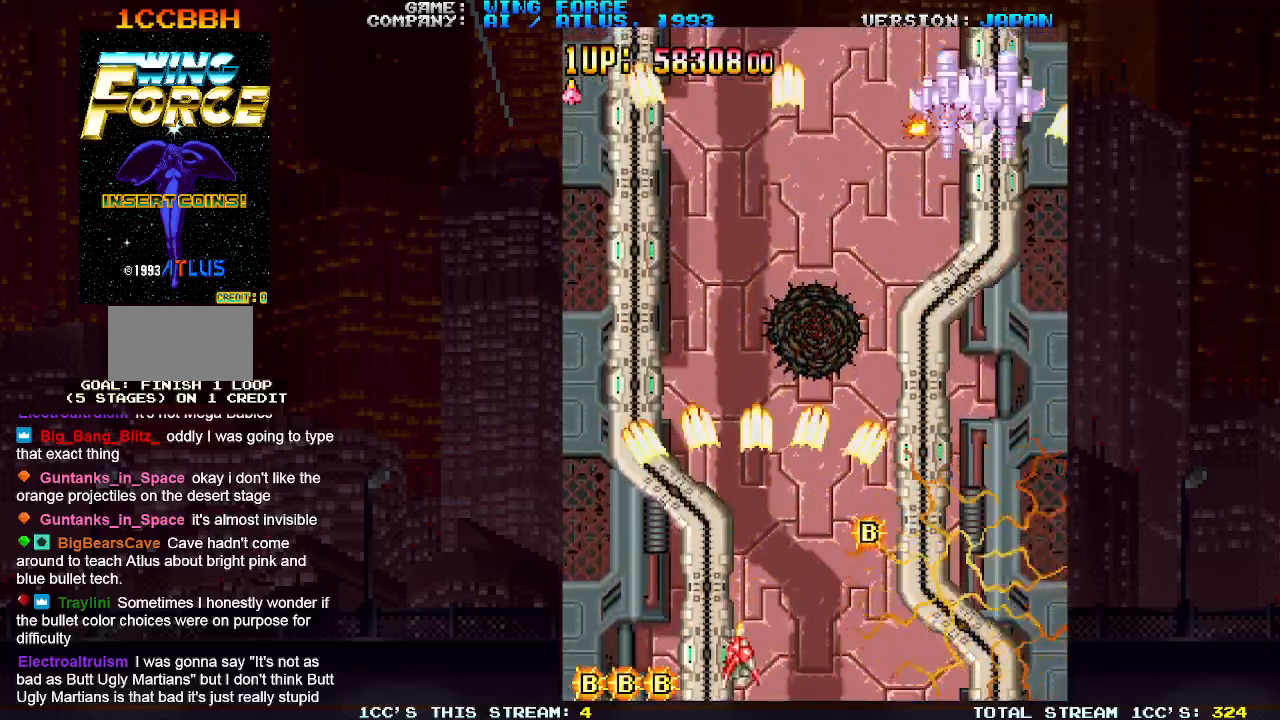
{"buttons": [], "left_stick": "down-right", "events": [[33, "SQUARE", "up"], [117, "SQUARE", "down"], [150, "SQUARE", "up"], [183, "SQUARE", "down"], [217, "left_stick", "right"], [250, "SQUARE", "up"], [317, "SQUARE", "down"], [333, "left_stick", "down-right"], [350, "SQUARE", "up"], [400, "SQUARE", "down"], [450, "SQUARE", "up"]]}
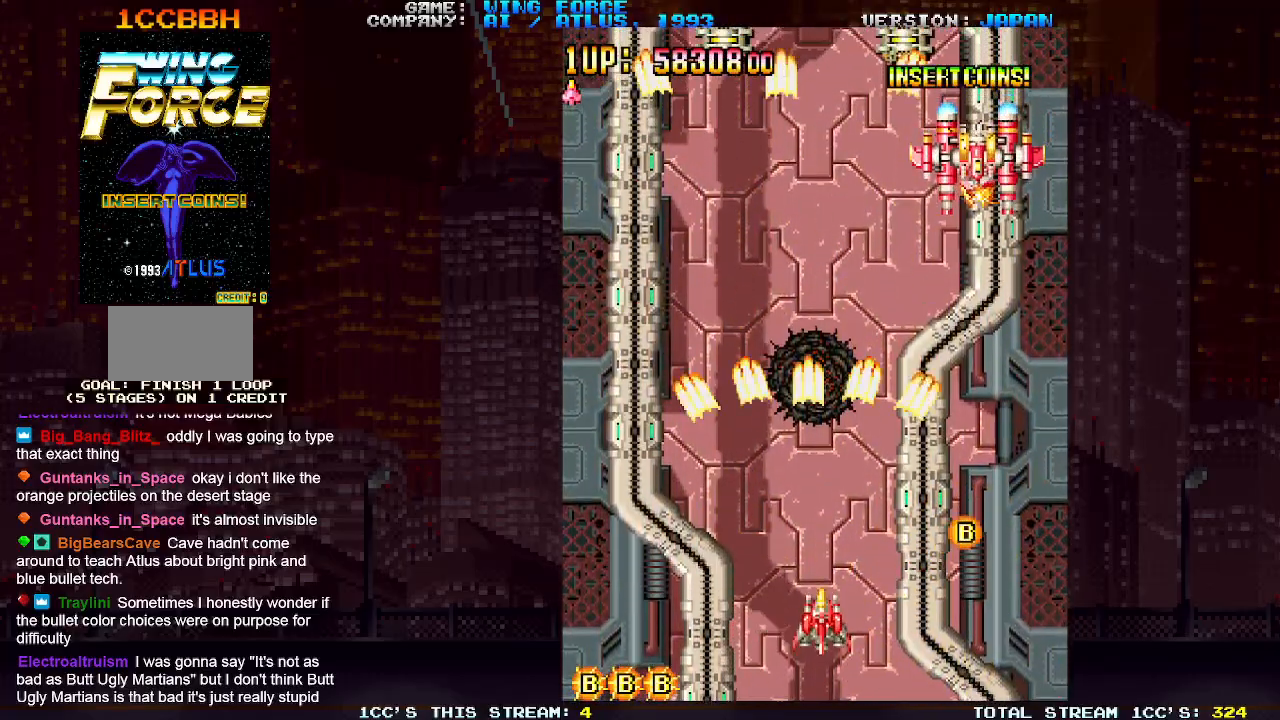
{"buttons": ["SQUARE"], "left_stick": "center", "events": [[17, "left_stick", "right"], [33, "SQUARE", "down"], [67, "SQUARE", "up"], [117, "SQUARE", "down"], [167, "SQUARE", "up"], [217, "SQUARE", "down"], [267, "SQUARE", "up"], [300, "SQUARE", "down"], [350, "SQUARE", "up"], [350, "left_stick", "down"], [417, "SQUARE", "down"], [450, "SQUARE", "up"], [450, "left_stick", "center"], [500, "SQUARE", "down"]]}
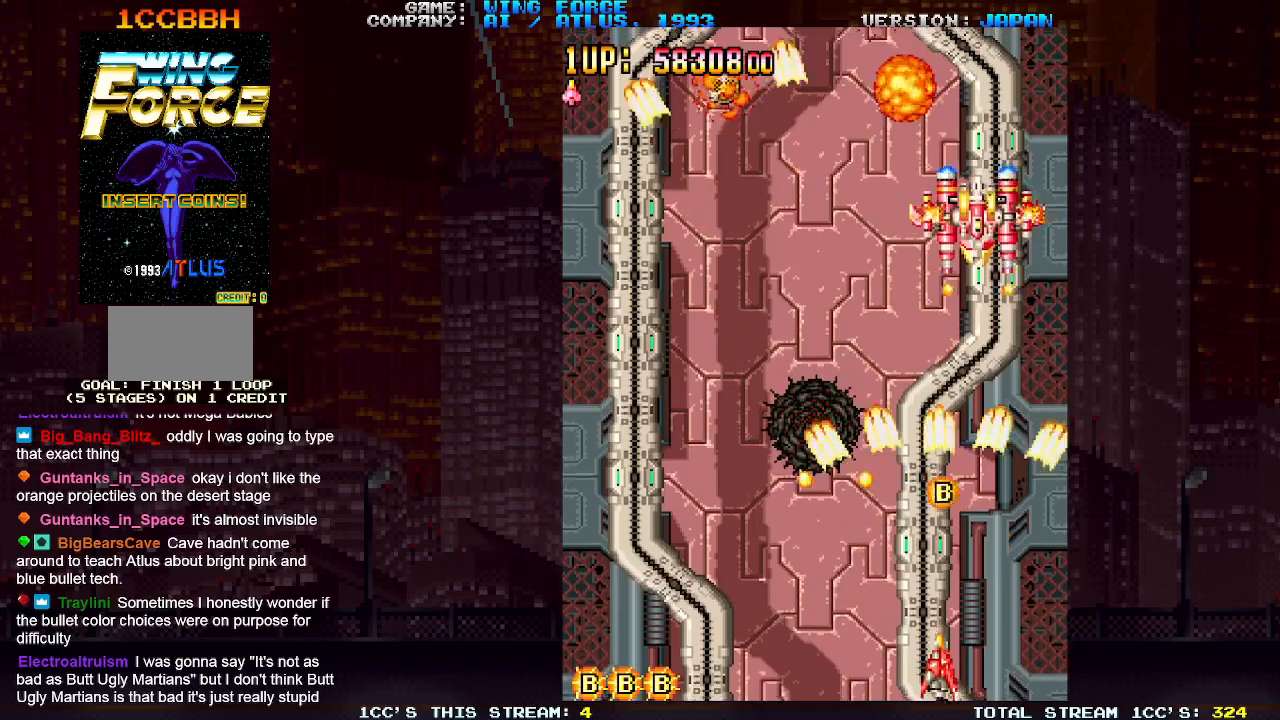
{"buttons": ["SQUARE"], "left_stick": "left", "events": [[50, "SQUARE", "up"], [117, "SQUARE", "down"], [150, "SQUARE", "up"], [200, "SQUARE", "down"], [250, "SQUARE", "up"], [300, "SQUARE", "down"], [317, "left_stick", "left"], [333, "SQUARE", "up"], [367, "SQUARE", "down"], [417, "SQUARE", "up"], [467, "SQUARE", "down"]]}
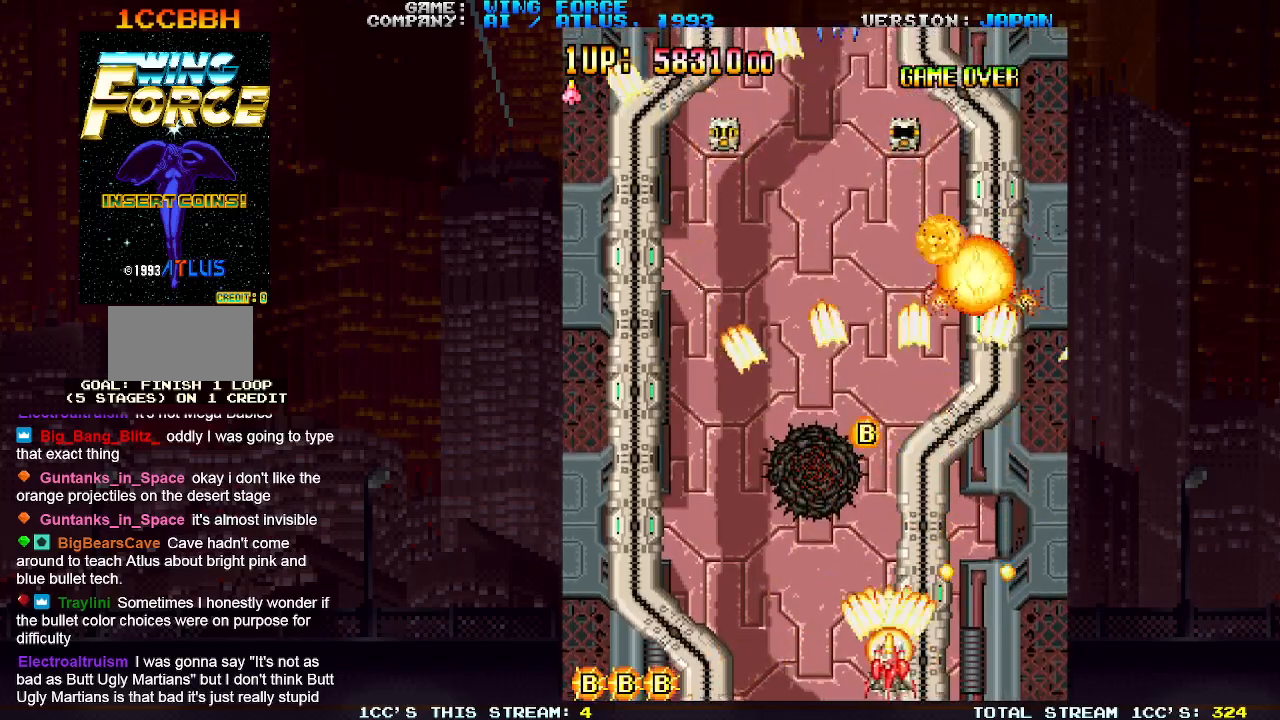
{"buttons": ["SQUARE"], "left_stick": "up-left", "events": [[50, "left_stick", "center"], [100, "SQUARE", "up"], [133, "SQUARE", "down"], [200, "SQUARE", "up"], [233, "SQUARE", "down"], [250, "left_stick", "left"], [300, "SQUARE", "up"], [367, "SQUARE", "down"], [383, "SQUARE", "up"], [417, "left_stick", "up-left"], [433, "SQUARE", "down"]]}
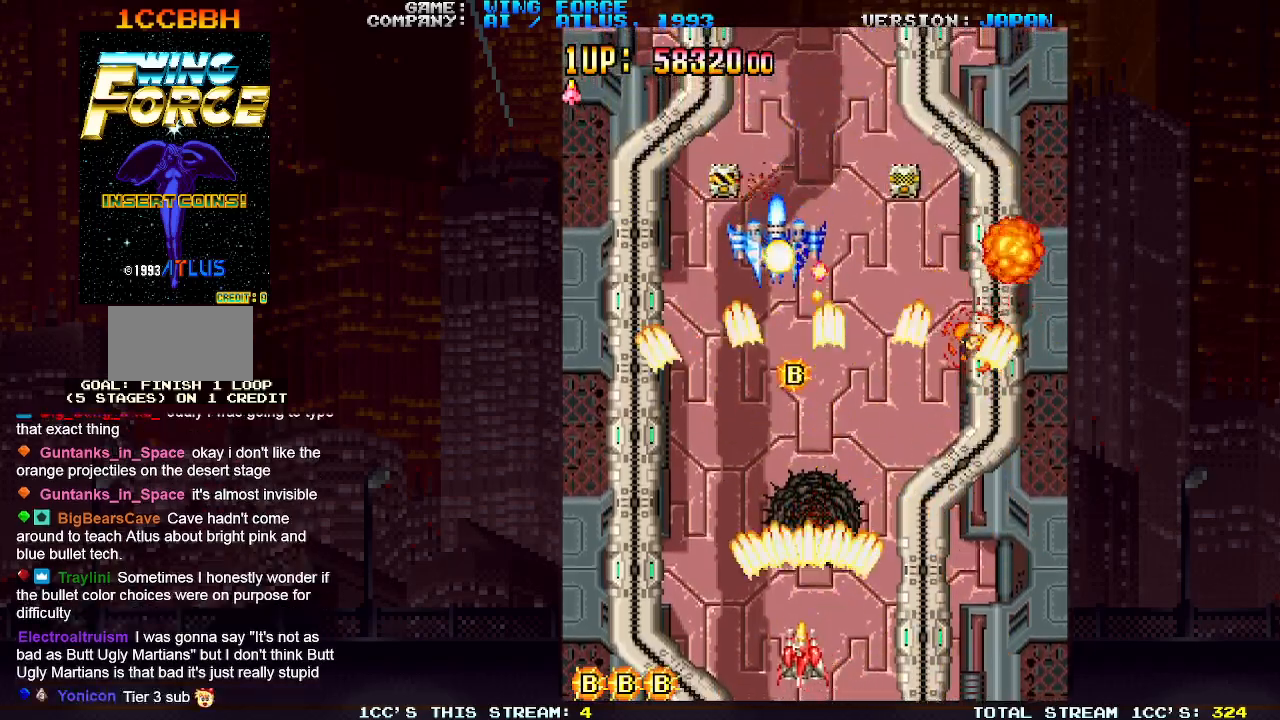
{"buttons": [], "left_stick": "left", "events": [[17, "SQUARE", "up"], [83, "SQUARE", "down"], [117, "SQUARE", "up"], [117, "left_stick", "down-left"], [150, "SQUARE", "down"], [217, "SQUARE", "up"], [283, "SQUARE", "down"], [317, "SQUARE", "up"], [317, "left_stick", "center"], [350, "SQUARE", "down"], [417, "SQUARE", "up"], [433, "left_stick", "left"], [467, "SQUARE", "down"], [500, "SQUARE", "up"]]}
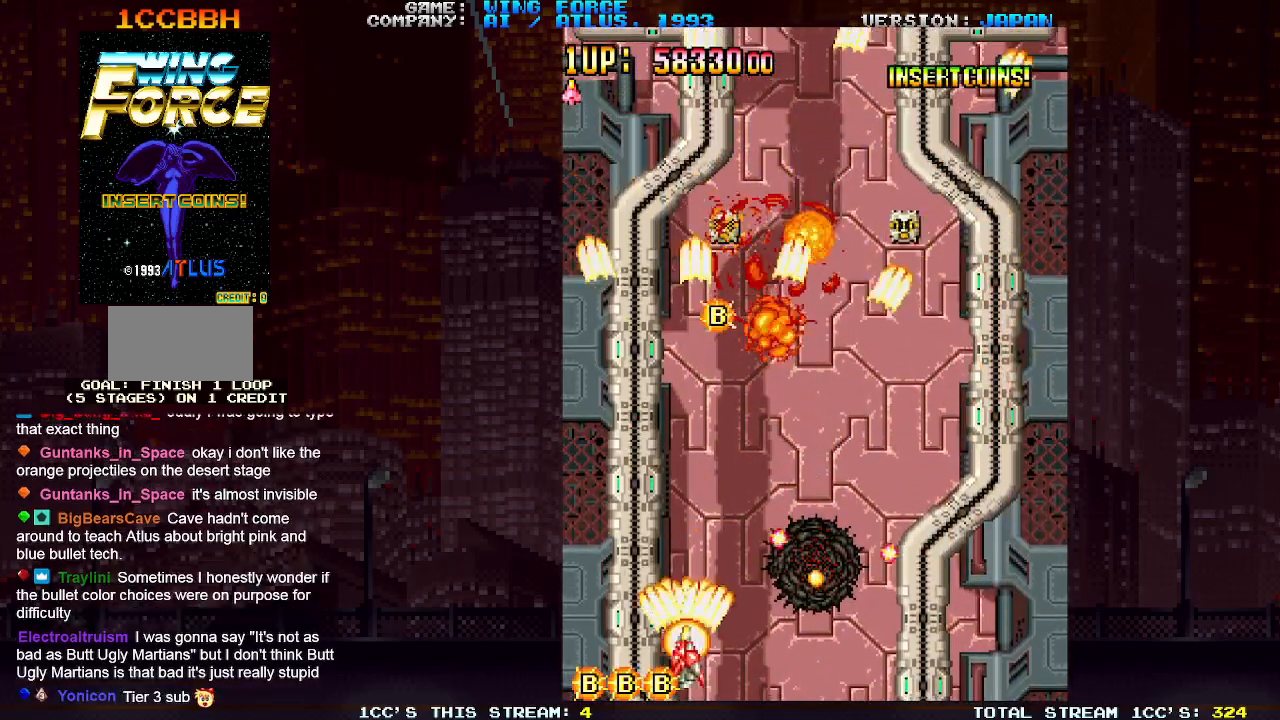
{"buttons": ["SQUARE"], "left_stick": "right", "events": [[50, "SQUARE", "down"], [100, "SQUARE", "up"], [117, "left_stick", "up"], [167, "SQUARE", "down"], [200, "SQUARE", "up"], [217, "left_stick", "right"], [250, "SQUARE", "down"], [300, "SQUARE", "up"], [367, "SQUARE", "down"], [417, "SQUARE", "up"], [450, "SQUARE", "down"]]}
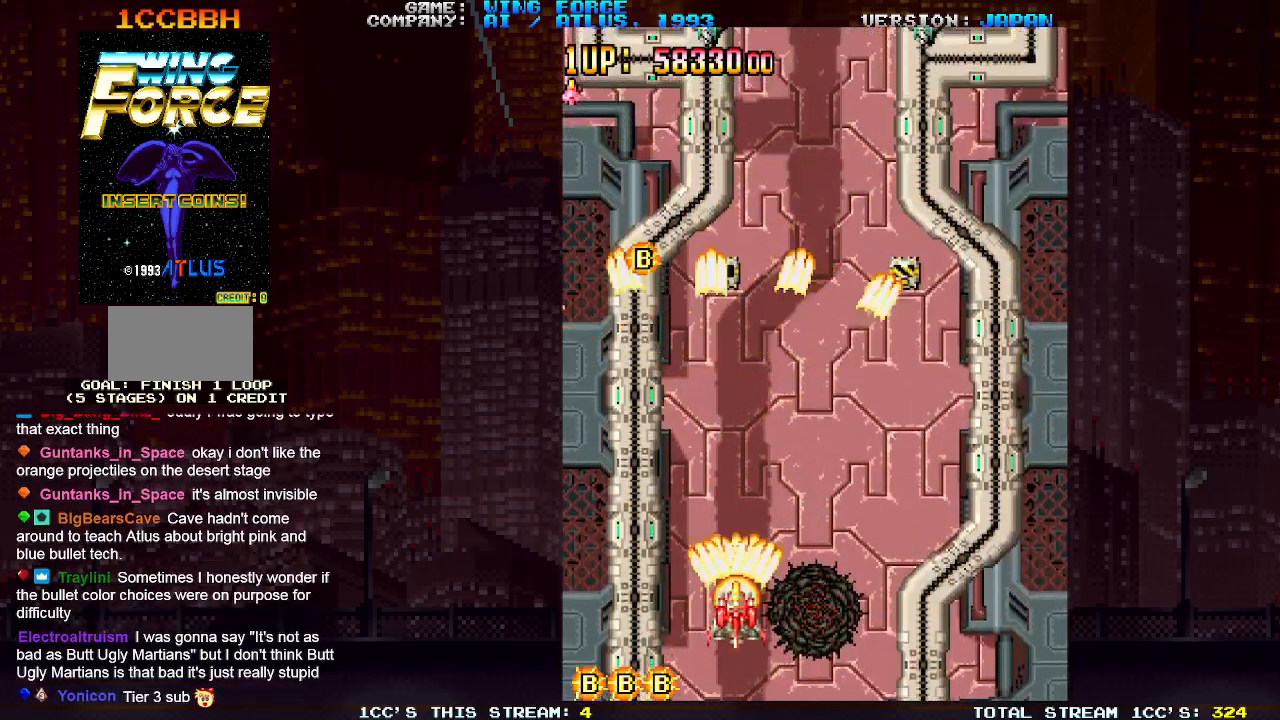
{"buttons": ["SQUARE"], "left_stick": "center", "events": [[17, "SQUARE", "up"], [67, "SQUARE", "down"], [117, "SQUARE", "up"], [167, "SQUARE", "down"], [217, "SQUARE", "up"], [233, "left_stick", "center"], [283, "SQUARE", "down"], [317, "SQUARE", "up"], [367, "SQUARE", "down"], [417, "SQUARE", "up"], [500, "SQUARE", "down"]]}
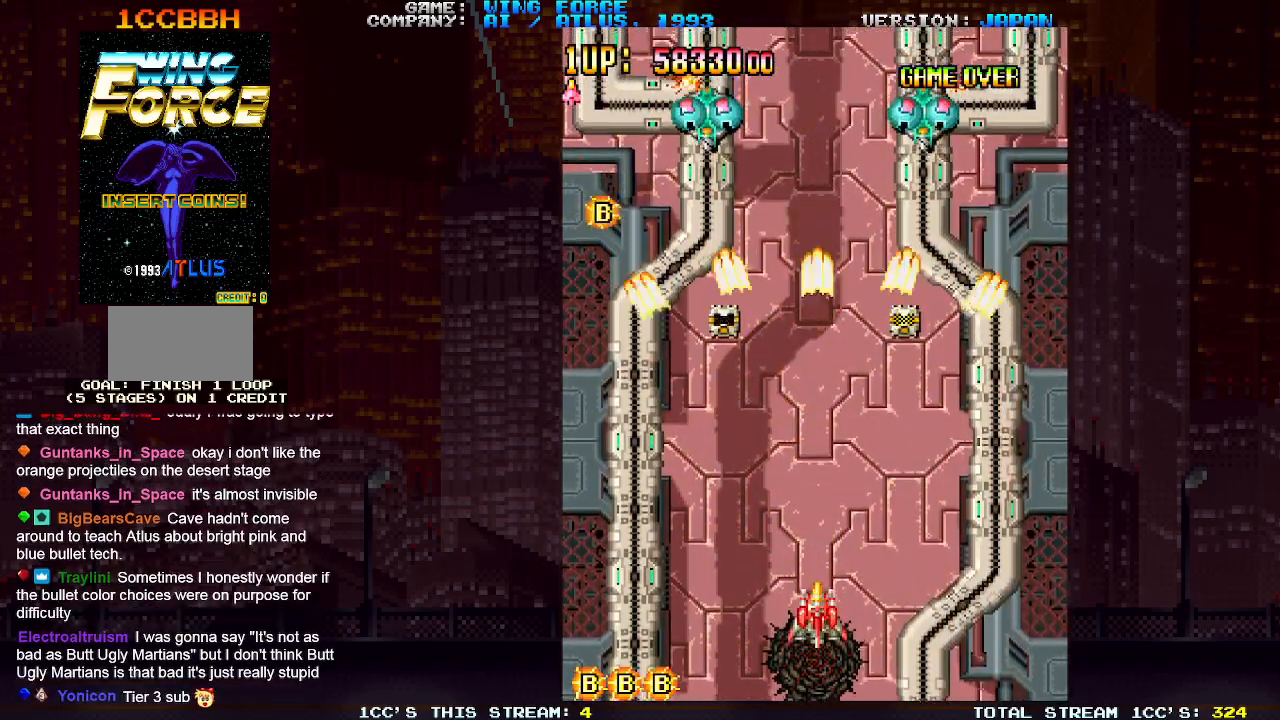
{"buttons": ["SQUARE"], "left_stick": "left", "events": [[33, "SQUARE", "up"], [83, "SQUARE", "down"], [150, "SQUARE", "up"], [167, "left_stick", "right"], [217, "SQUARE", "down"], [250, "SQUARE", "up"], [300, "SQUARE", "down"], [350, "SQUARE", "up"], [350, "left_stick", "center"], [417, "left_stick", "left"], [433, "SQUARE", "down"], [483, "SQUARE", "up"], [500, "SQUARE", "down"]]}
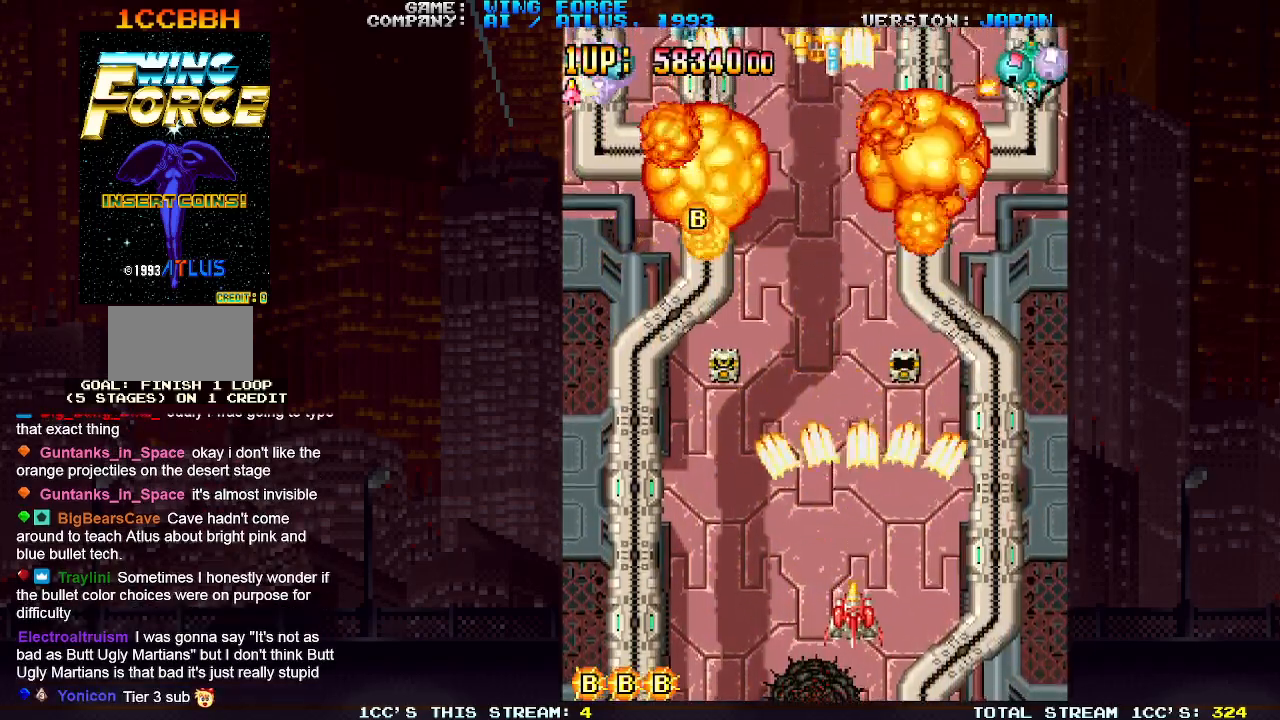
{"buttons": [], "left_stick": "right", "events": [[17, "left_stick", "down-left"], [67, "SQUARE", "up"], [117, "left_stick", "left"], [150, "SQUARE", "down"], [167, "SQUARE", "up"], [217, "SQUARE", "down"], [283, "SQUARE", "up"], [350, "SQUARE", "down"], [400, "SQUARE", "up"], [400, "left_stick", "center"], [417, "SQUARE", "down"], [450, "left_stick", "right"], [500, "SQUARE", "up"]]}
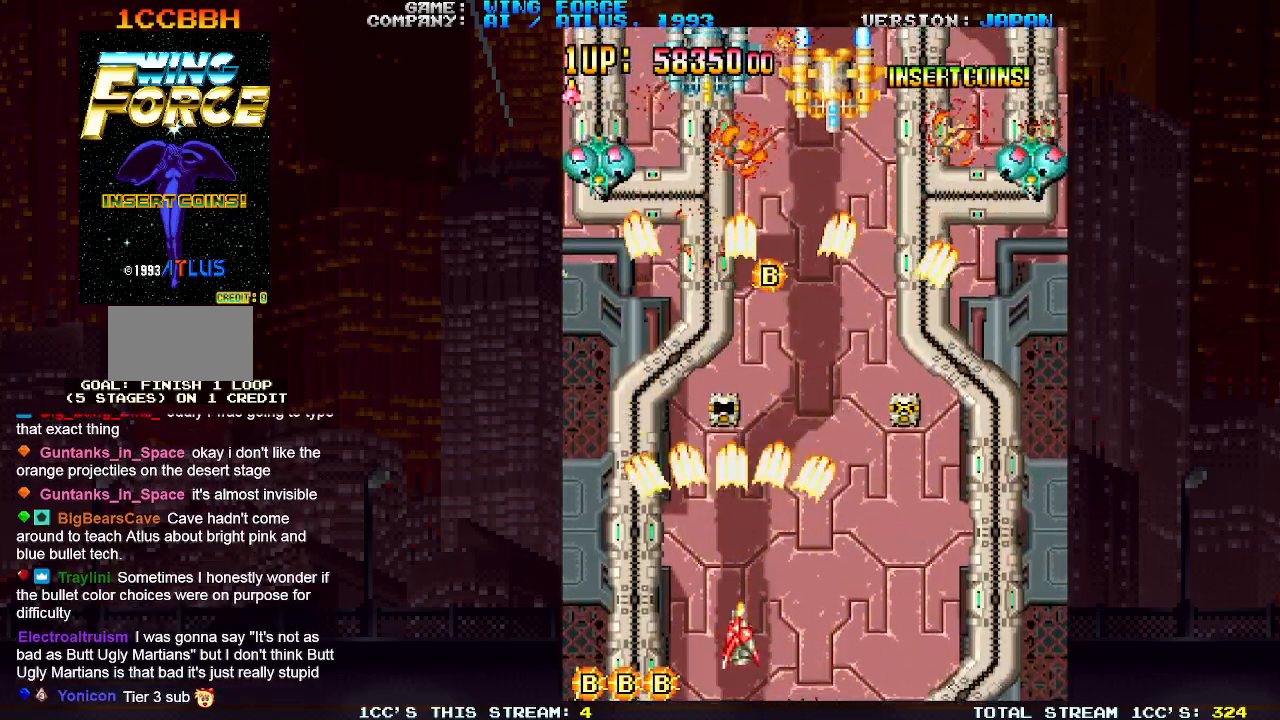
{"buttons": [], "left_stick": "center", "events": [[50, "SQUARE", "down"], [100, "SQUARE", "up"], [133, "SQUARE", "down"], [200, "SQUARE", "up"], [217, "left_stick", "center"], [267, "SQUARE", "down"], [267, "left_stick", "left"], [300, "SQUARE", "up"], [333, "SQUARE", "down"], [383, "left_stick", "right"], [400, "SQUARE", "up"], [450, "SQUARE", "down"], [483, "left_stick", "center"], [500, "SQUARE", "up"]]}
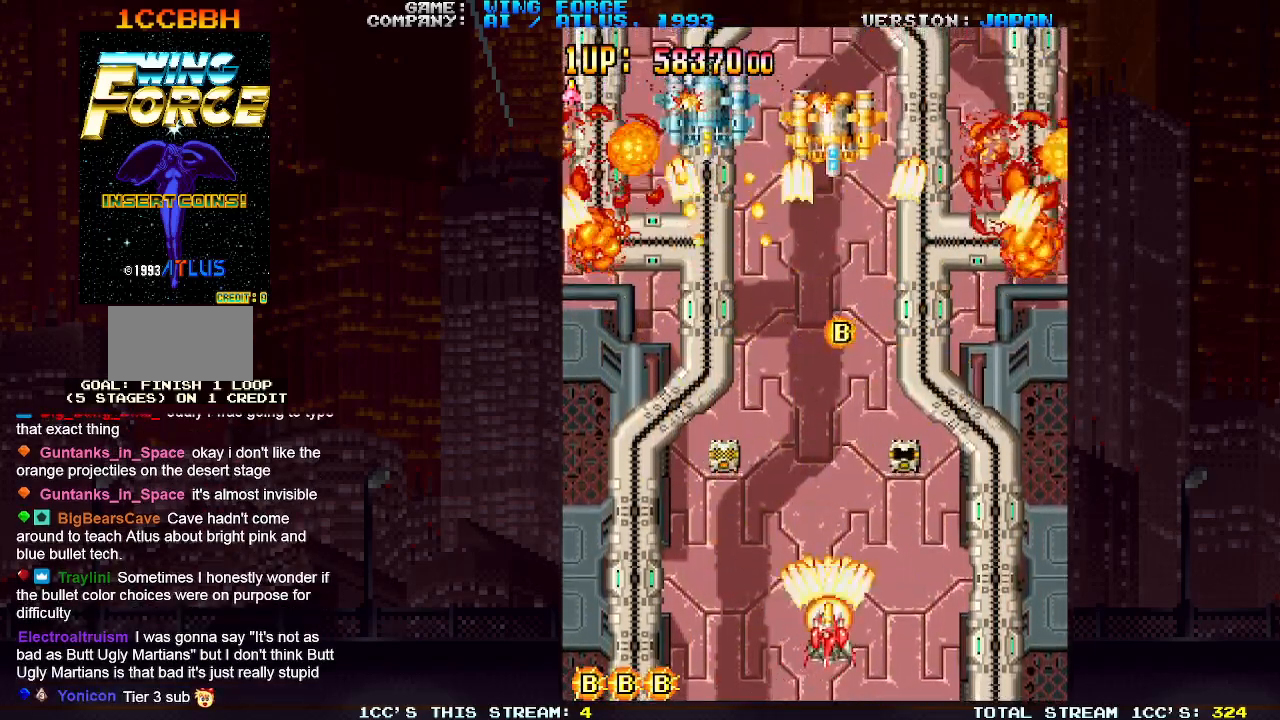
{"buttons": ["SQUARE"], "left_stick": "down-left", "events": [[17, "left_stick", "left"], [33, "SQUARE", "down"], [117, "SQUARE", "up"], [150, "SQUARE", "down"], [167, "left_stick", "center"], [200, "SQUARE", "up"], [250, "SQUARE", "down"], [250, "left_stick", "left"], [317, "SQUARE", "up"], [367, "SQUARE", "down"], [383, "left_stick", "down-left"], [417, "SQUARE", "up"], [450, "SQUARE", "down"]]}
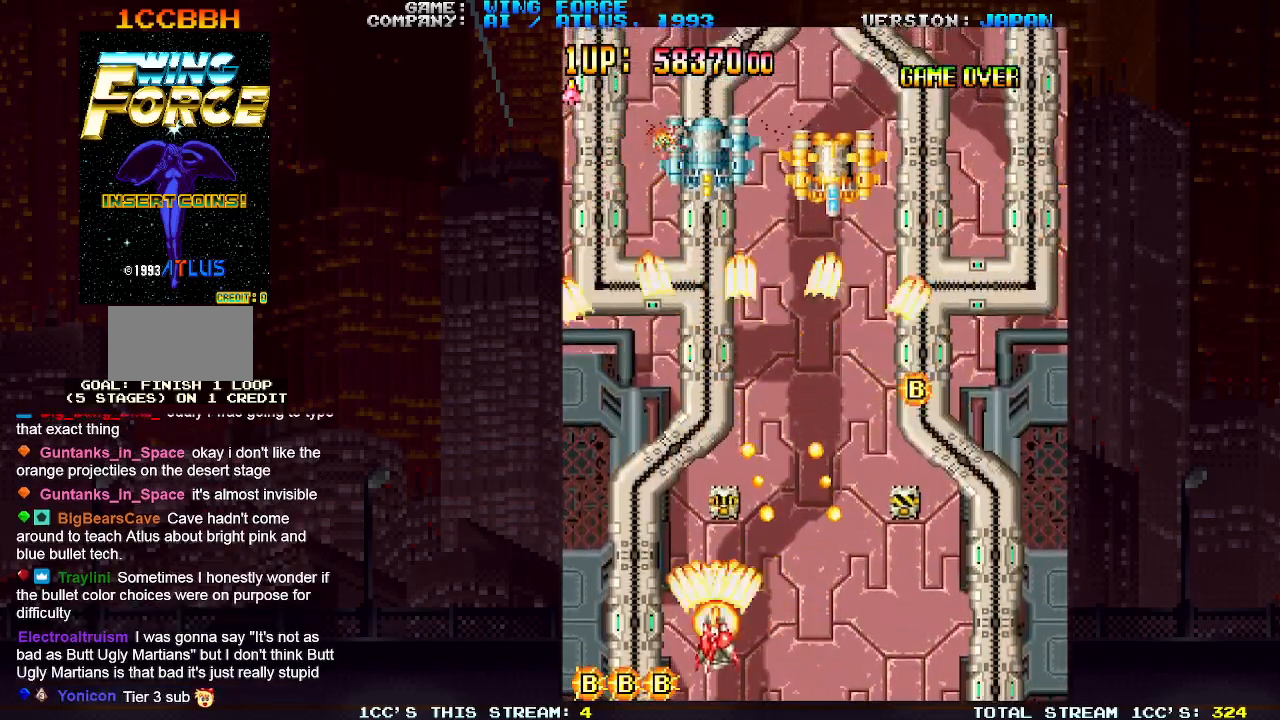
{"buttons": ["SQUARE"], "left_stick": "down-right", "events": [[17, "SQUARE", "up"], [50, "left_stick", "up-left"], [83, "SQUARE", "down"], [117, "SQUARE", "up"], [167, "SQUARE", "down"], [200, "left_stick", "up-right"], [233, "SQUARE", "up"], [300, "SQUARE", "down"], [350, "SQUARE", "up"], [367, "SQUARE", "down"], [417, "SQUARE", "up"], [450, "left_stick", "down-right"], [483, "SQUARE", "down"]]}
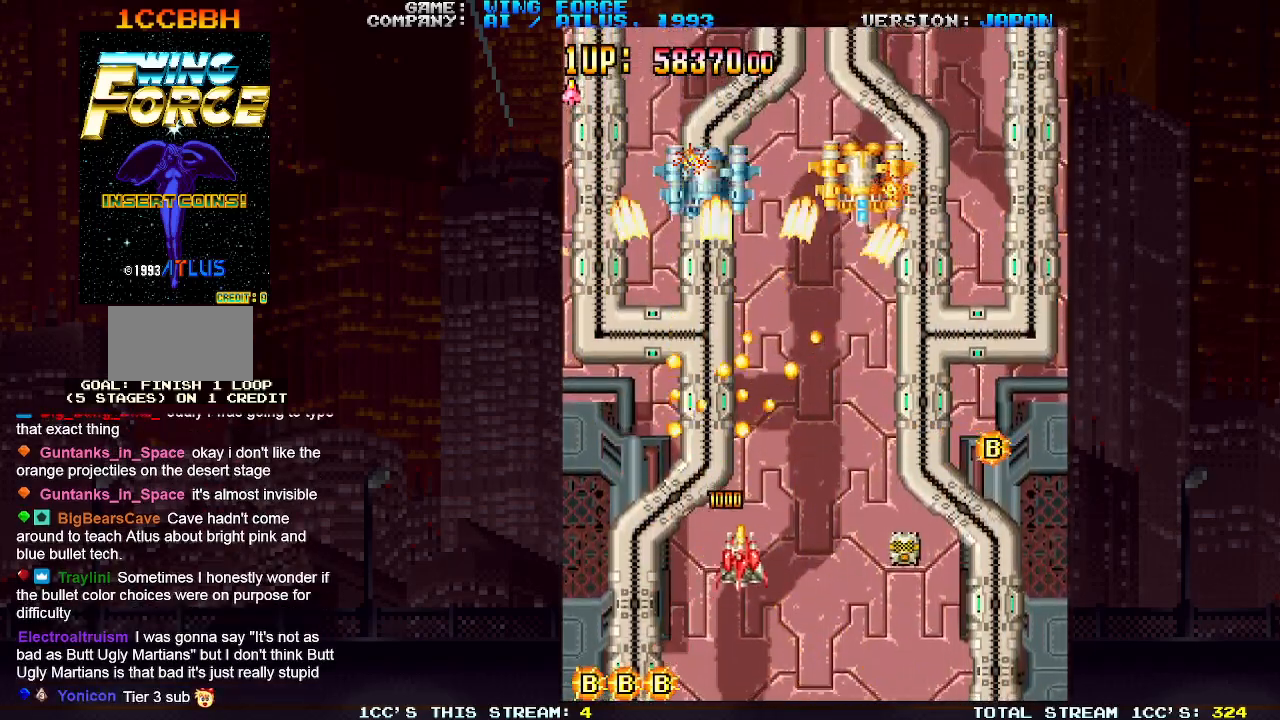
{"buttons": ["SQUARE"], "left_stick": "down-right", "events": [[33, "SQUARE", "up"], [67, "SQUARE", "down"], [133, "SQUARE", "up"], [200, "SQUARE", "down"], [217, "SQUARE", "up"], [250, "left_stick", "up-right"], [283, "SQUARE", "down"], [333, "SQUARE", "up"], [400, "SQUARE", "down"], [433, "SQUARE", "up"], [433, "left_stick", "down-right"], [467, "SQUARE", "down"]]}
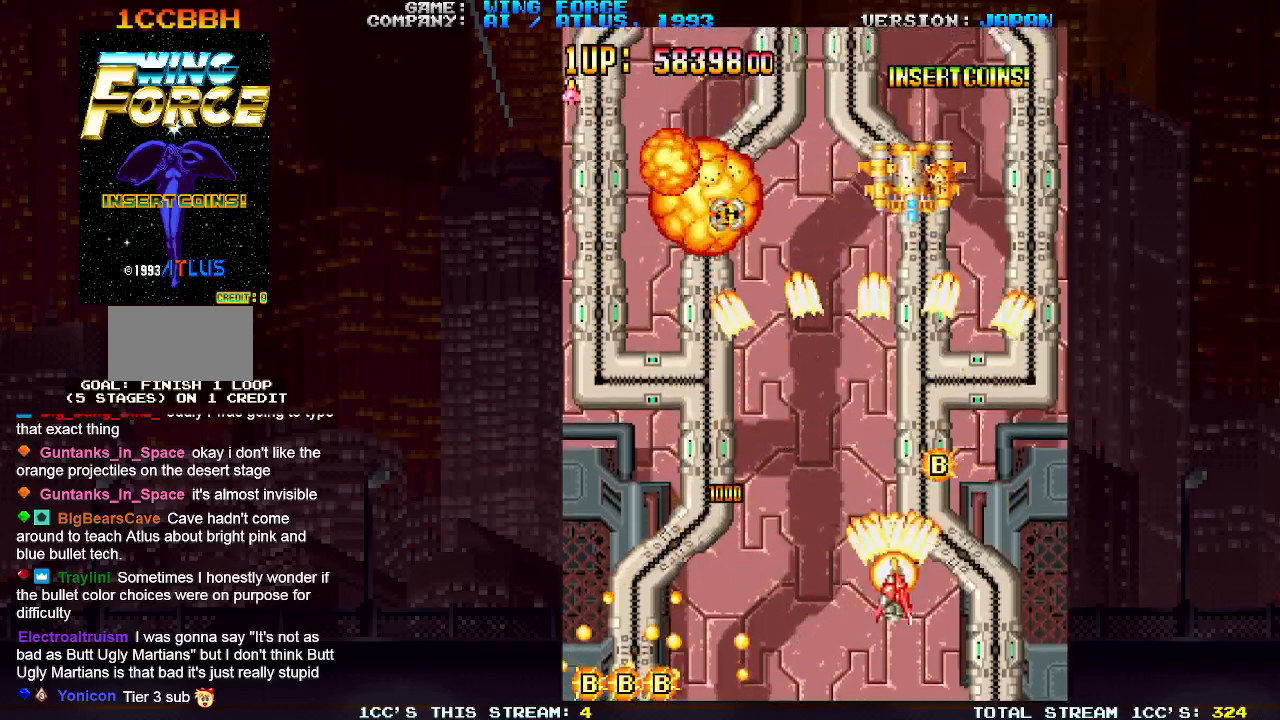
{"buttons": [], "left_stick": "right", "events": [[33, "SQUARE", "up"], [50, "left_stick", "down-left"], [83, "SQUARE", "down"], [200, "left_stick", "center"], [233, "SQUARE", "up"], [250, "left_stick", "right"], [300, "SQUARE", "down"], [300, "left_stick", "center"], [333, "SQUARE", "up"], [383, "SQUARE", "down"], [400, "left_stick", "right"], [450, "SQUARE", "up"]]}
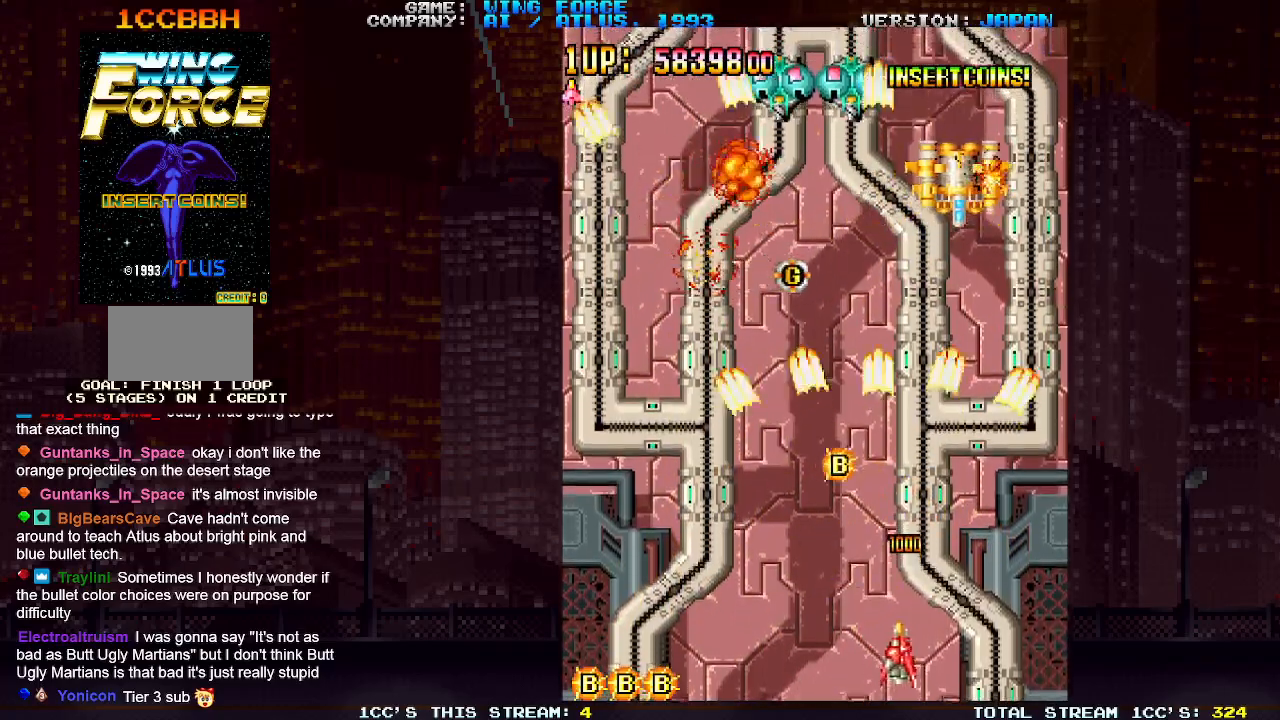
{"buttons": [], "left_stick": "left", "events": [[17, "SQUARE", "down"], [33, "left_stick", "center"], [50, "SQUARE", "up"], [100, "SQUARE", "down"], [150, "SQUARE", "up"], [150, "left_stick", "left"], [233, "SQUARE", "down"], [267, "SQUARE", "up"], [300, "SQUARE", "down"], [367, "SQUARE", "up"], [367, "left_stick", "center"], [433, "SQUARE", "down"], [483, "SQUARE", "up"], [483, "left_stick", "left"]]}
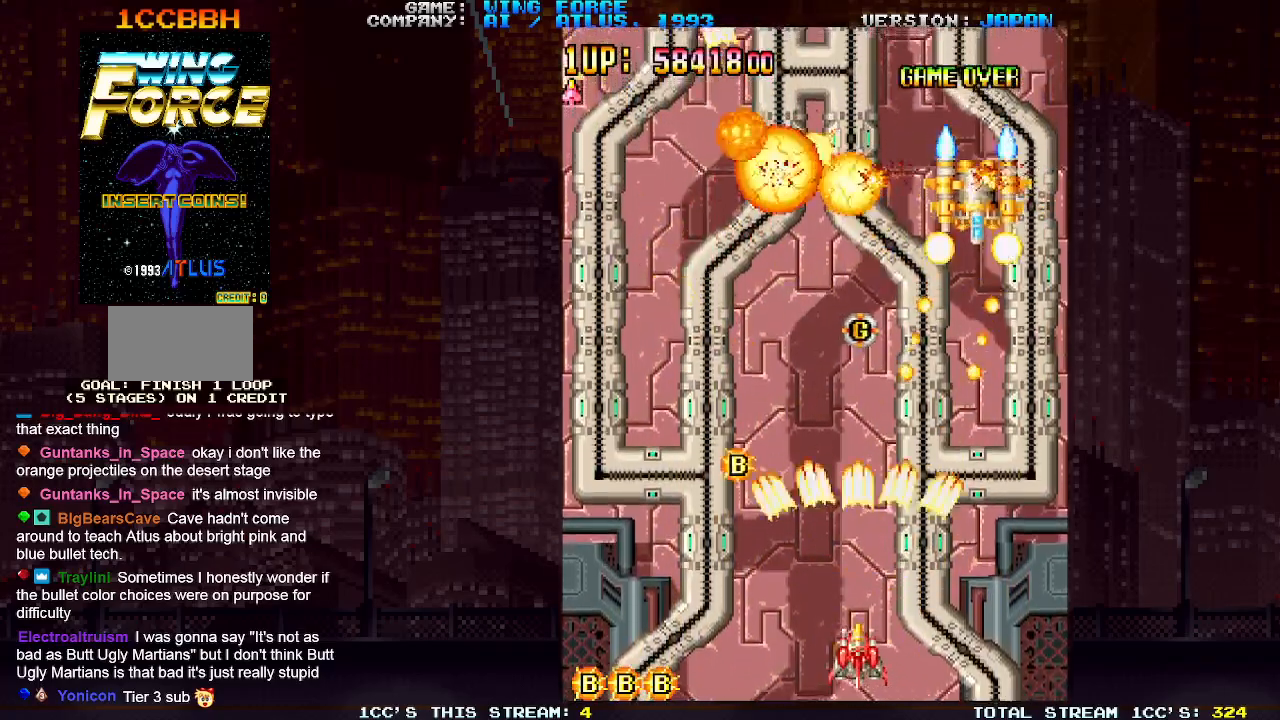
{"buttons": [], "left_stick": "up-left", "events": [[17, "SQUARE", "down"], [67, "SQUARE", "up"], [83, "left_stick", "center"], [117, "SQUARE", "down"], [150, "left_stick", "left"], [183, "SQUARE", "up"], [200, "SQUARE", "down"], [267, "SQUARE", "up"], [333, "SQUARE", "down"], [383, "SQUARE", "up"], [417, "SQUARE", "down"], [417, "left_stick", "up-left"], [483, "SQUARE", "up"]]}
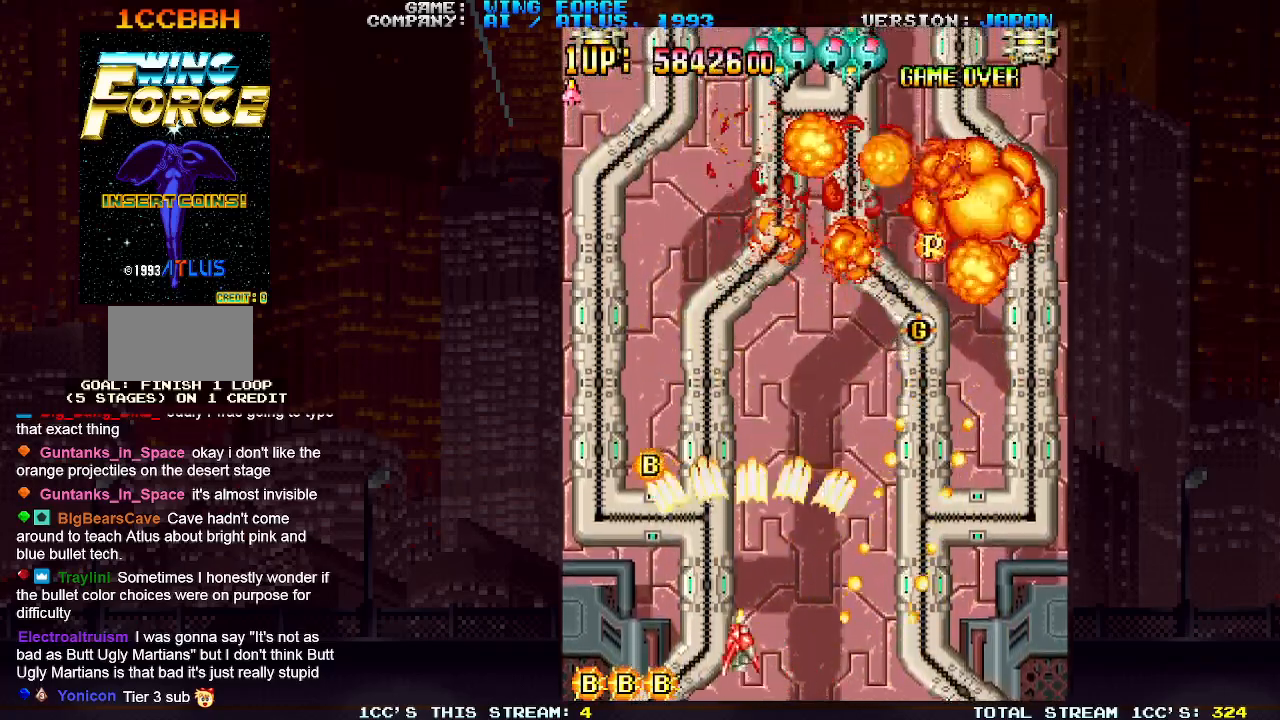
{"buttons": [], "left_stick": "right", "events": [[50, "SQUARE", "down"], [117, "left_stick", "right"], [200, "SQUARE", "up"], [250, "left_stick", "center"], [283, "SQUARE", "down"], [333, "SQUARE", "up"], [367, "SQUARE", "down"], [367, "left_stick", "right"], [433, "SQUARE", "up"]]}
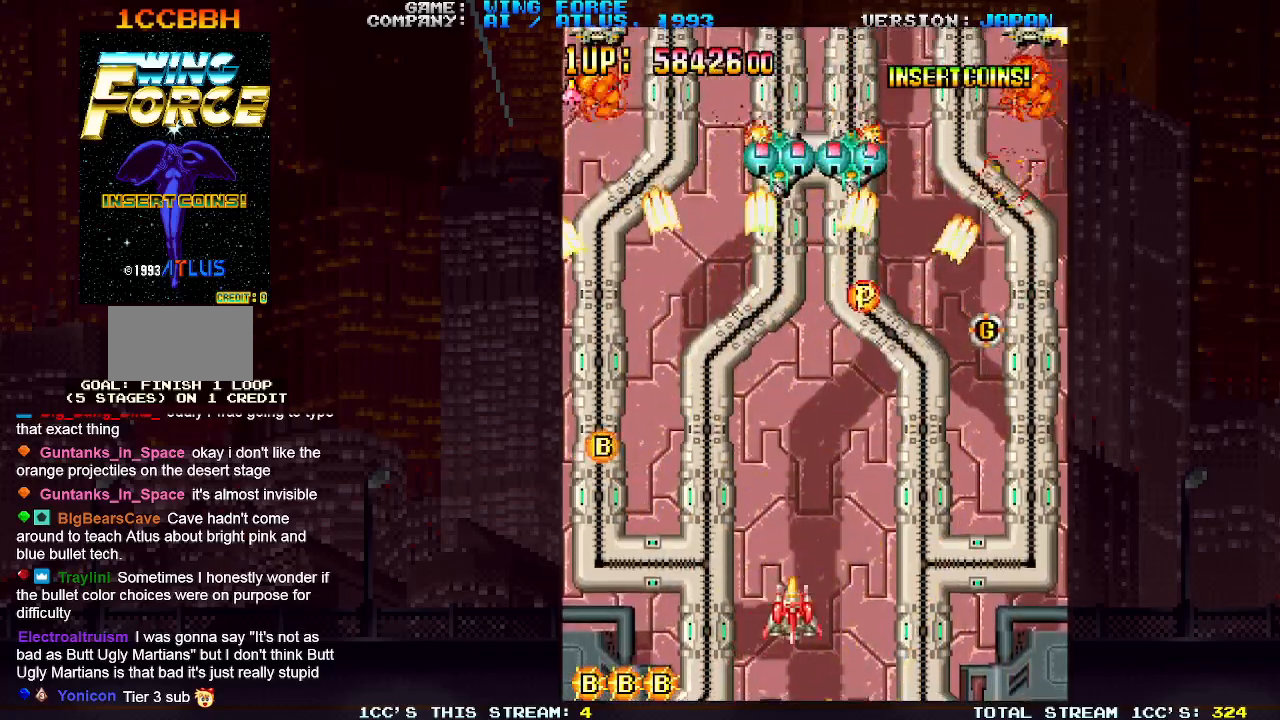
{"buttons": [], "left_stick": "down-right", "events": [[17, "SQUARE", "down"], [50, "SQUARE", "up"], [83, "SQUARE", "down"], [133, "SQUARE", "up"], [150, "left_stick", "center"], [200, "left_stick", "up"], [233, "SQUARE", "down"], [267, "SQUARE", "up"], [300, "SQUARE", "down"], [317, "left_stick", "right"], [367, "SQUARE", "up"], [367, "left_stick", "down-right"], [450, "SQUARE", "down"], [483, "SQUARE", "up"]]}
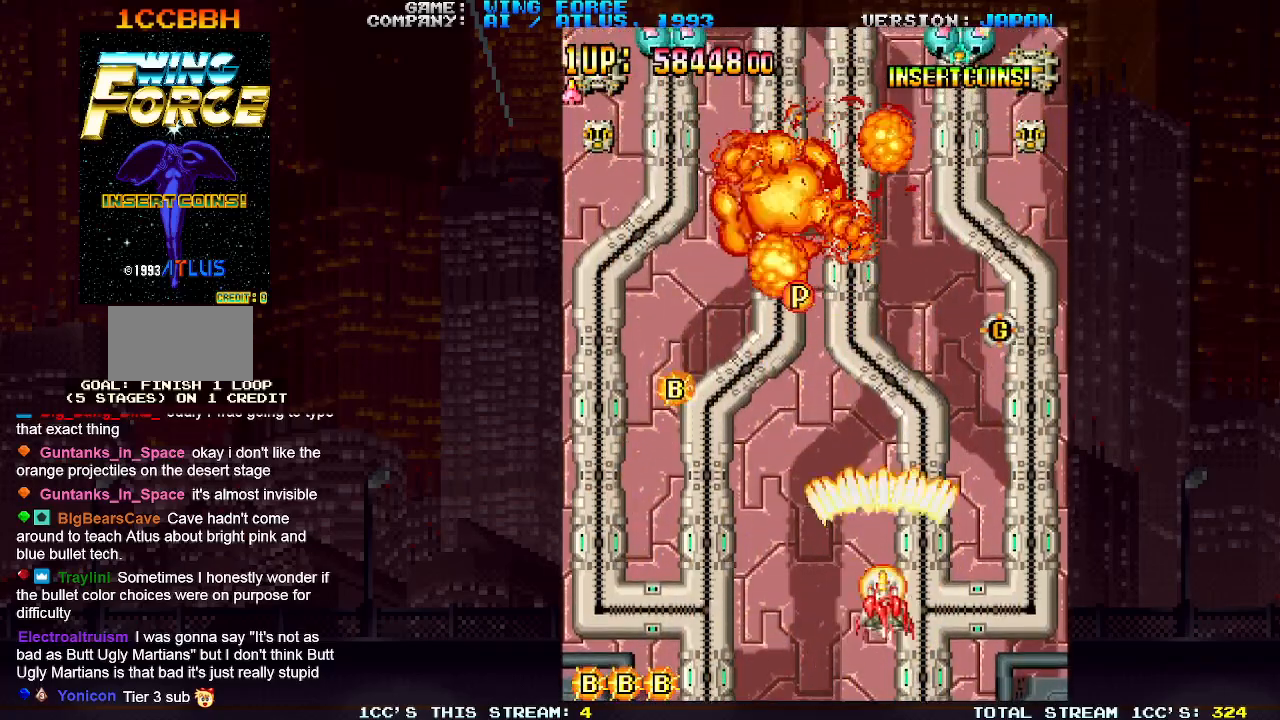
{"buttons": [], "left_stick": "up-left", "events": [[17, "SQUARE", "down"], [67, "left_stick", "down-left"], [83, "SQUARE", "up"], [150, "SQUARE", "down"], [183, "left_stick", "left"], [283, "SQUARE", "up"], [350, "left_stick", "up-left"], [367, "SQUARE", "down"], [400, "SQUARE", "up"], [433, "SQUARE", "down"], [500, "SQUARE", "up"]]}
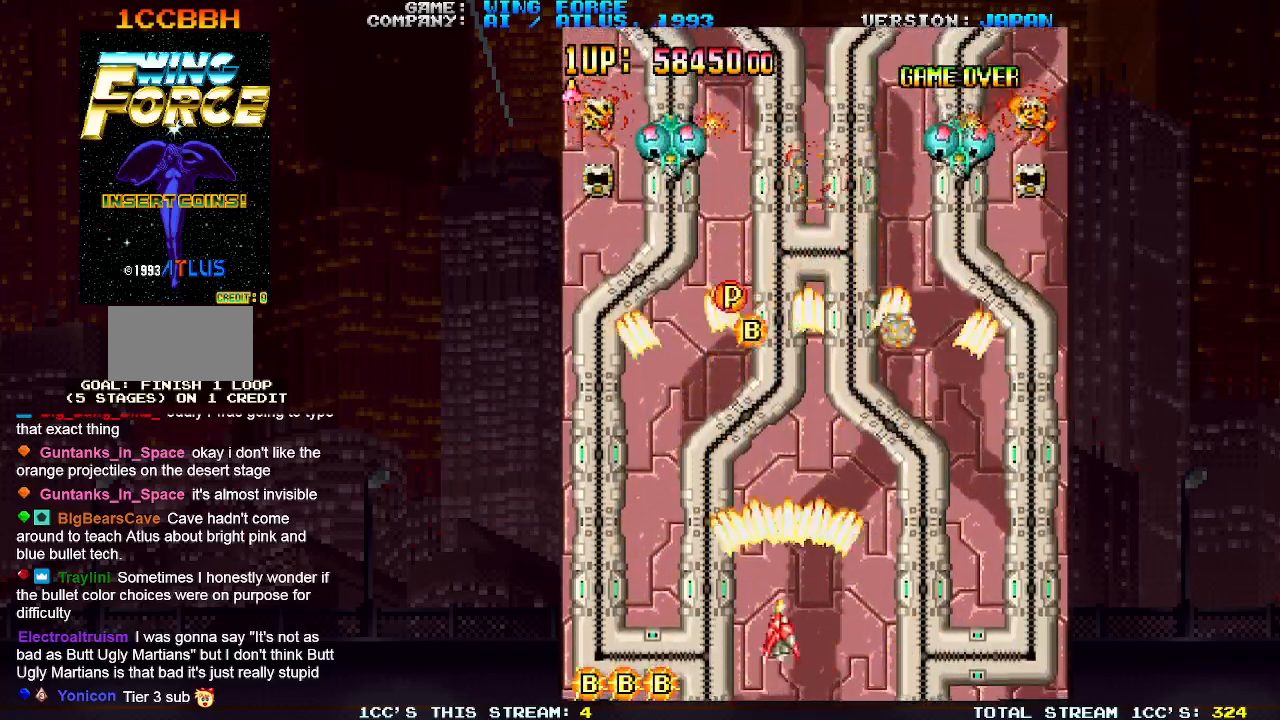
{"buttons": ["SQUARE"], "left_stick": "down", "events": [[50, "left_stick", "center"], [67, "SQUARE", "down"], [100, "left_stick", "right"], [117, "SQUARE", "up"], [150, "SQUARE", "down"], [217, "SQUARE", "up"], [250, "left_stick", "center"], [283, "SQUARE", "down"], [333, "SQUARE", "up"], [350, "SQUARE", "down"], [417, "SQUARE", "up"], [467, "left_stick", "down"], [483, "SQUARE", "down"]]}
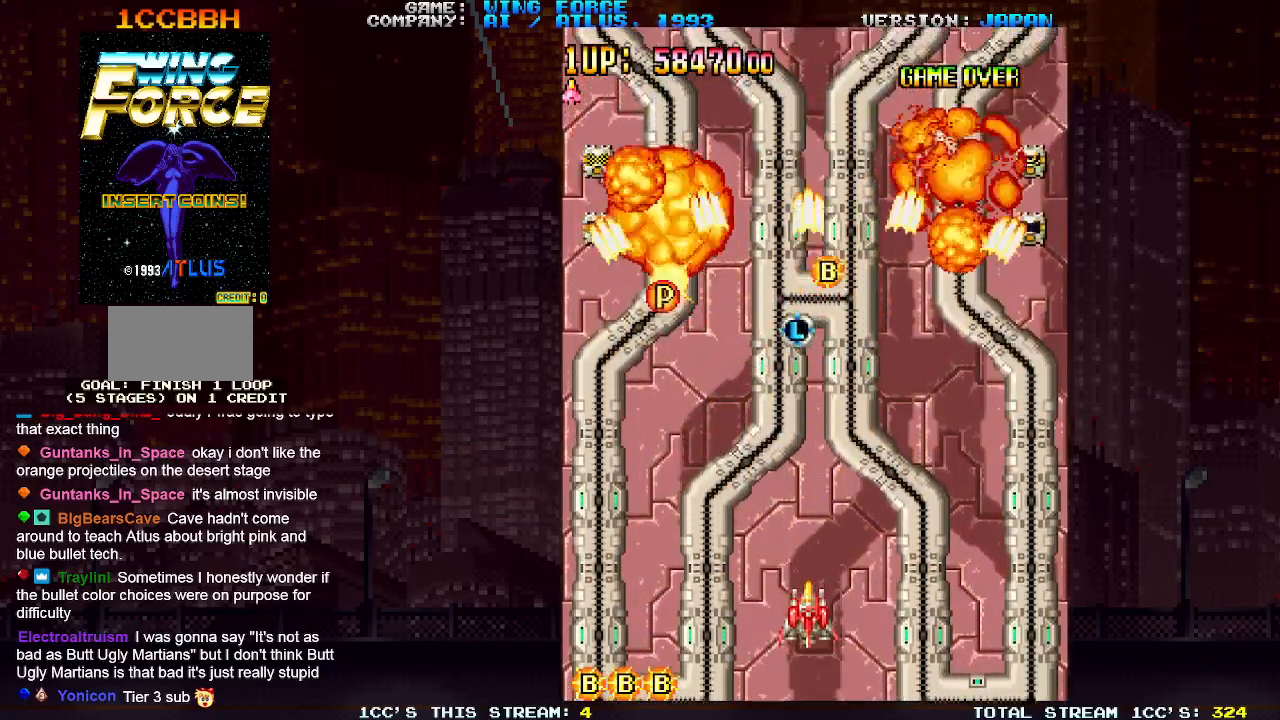
{"buttons": ["SQUARE"], "left_stick": "up-left", "events": [[33, "SQUARE", "up"], [50, "SQUARE", "down"], [117, "left_stick", "center"], [133, "SQUARE", "up"], [200, "SQUARE", "down"], [217, "left_stick", "right"], [233, "SQUARE", "up"], [267, "SQUARE", "down"], [350, "SQUARE", "up"], [383, "left_stick", "up"], [433, "SQUARE", "down"], [433, "left_stick", "up-left"], [467, "SQUARE", "up"], [500, "SQUARE", "down"]]}
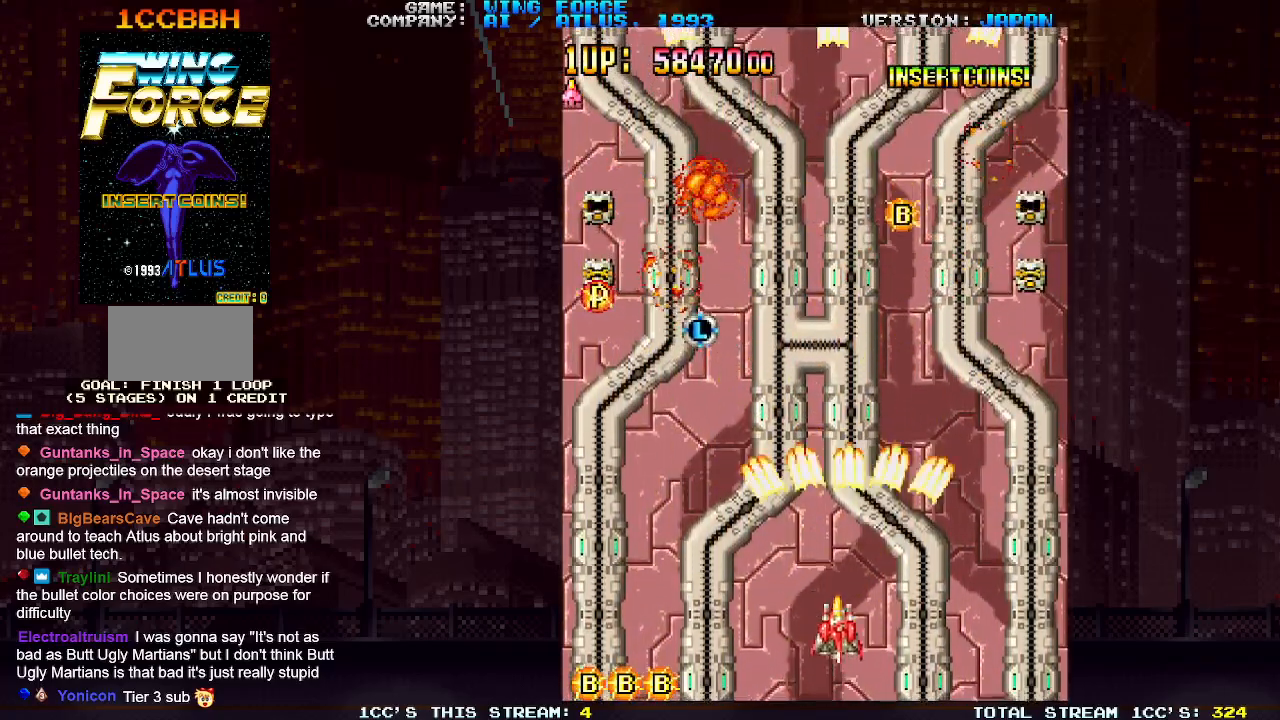
{"buttons": [], "left_stick": "center", "events": [[67, "SQUARE", "up"], [150, "SQUARE", "down"], [217, "left_stick", "center"], [267, "SQUARE", "up"], [367, "SQUARE", "down"], [483, "SQUARE", "up"]]}
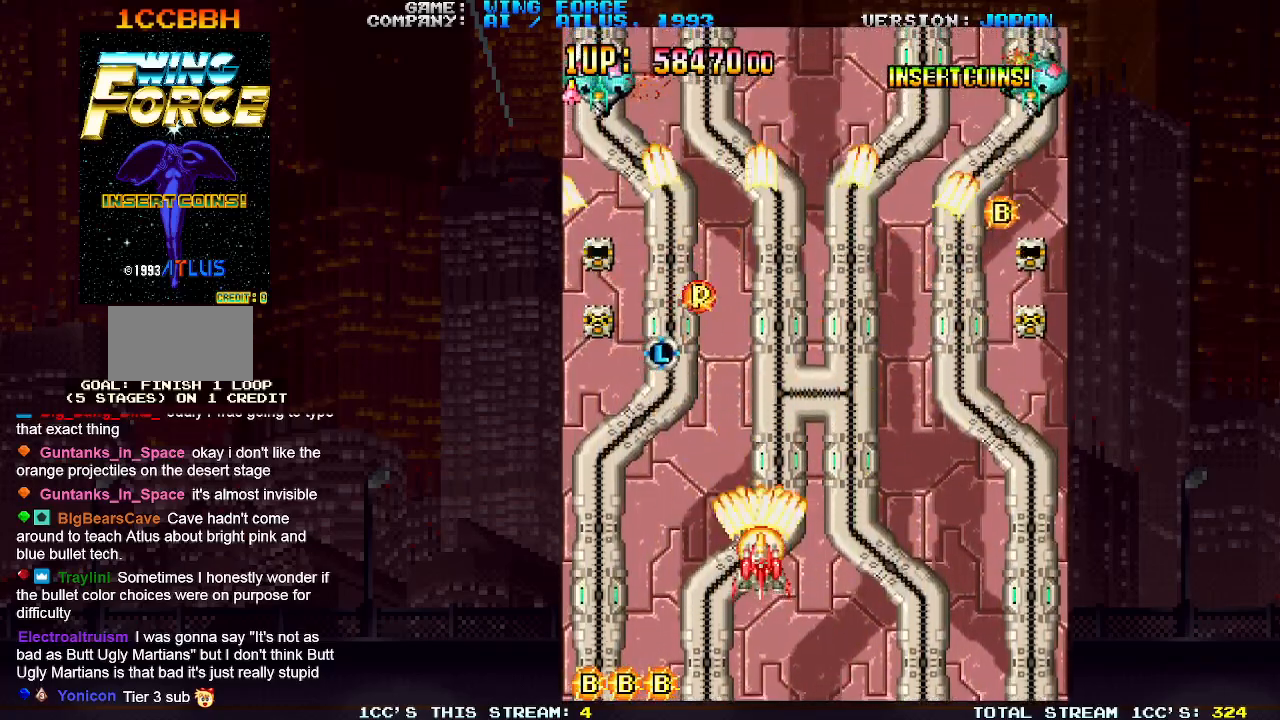
{"buttons": ["SQUARE"], "left_stick": "down-right", "events": [[83, "SQUARE", "down"], [117, "SQUARE", "up"], [133, "SQUARE", "down"], [200, "SQUARE", "up"], [200, "left_stick", "down"], [267, "SQUARE", "down"], [283, "left_stick", "down-right"], [317, "SQUARE", "up"], [367, "SQUARE", "down"], [433, "SQUARE", "up"], [500, "SQUARE", "down"]]}
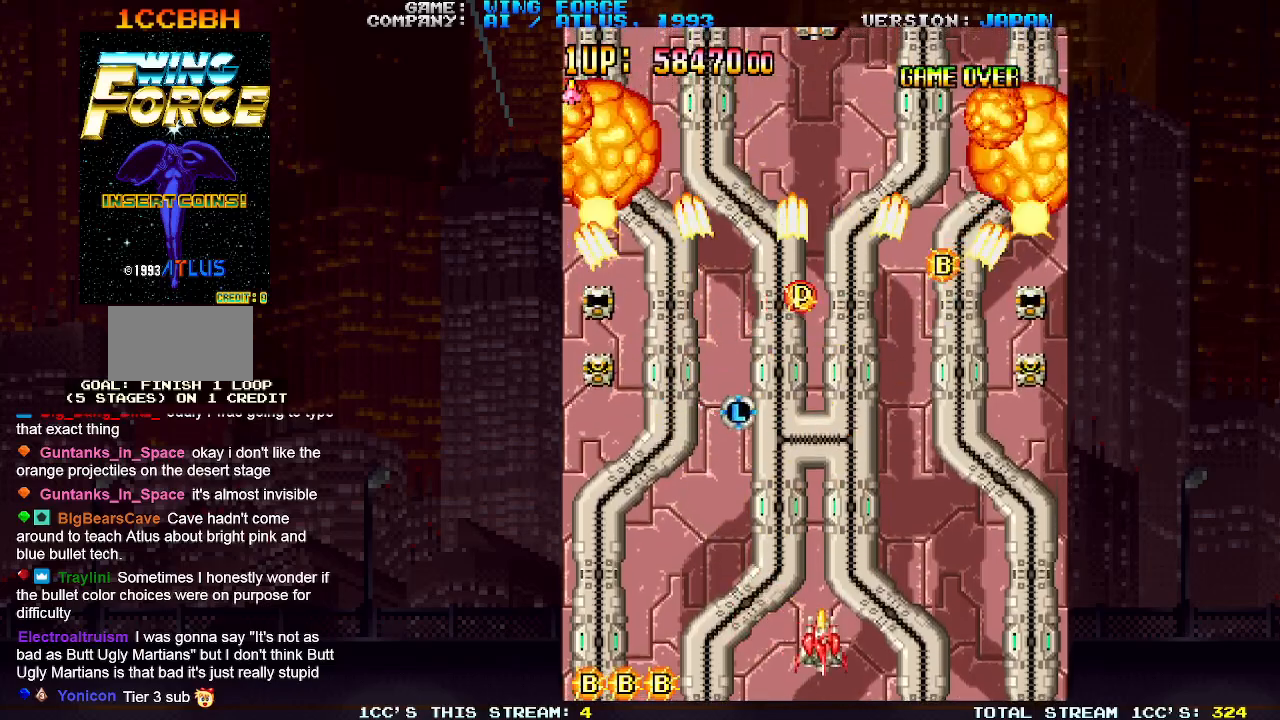
{"buttons": [], "left_stick": "up-left", "events": [[17, "SQUARE", "up"], [33, "left_stick", "center"], [67, "SQUARE", "down"], [117, "left_stick", "left"], [133, "SQUARE", "up"], [200, "SQUARE", "down"], [250, "SQUARE", "up"], [283, "SQUARE", "down"], [333, "left_stick", "up-left"], [350, "SQUARE", "up"], [433, "SQUARE", "down"], [467, "SQUARE", "up"]]}
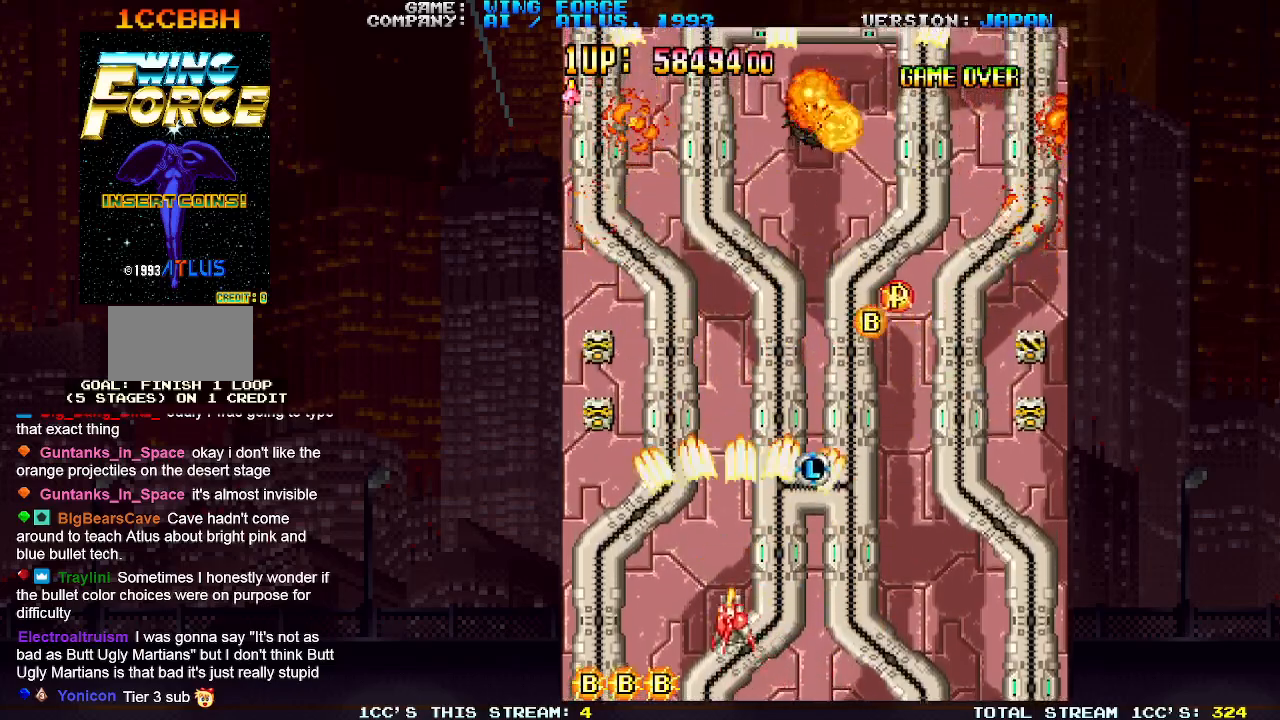
{"buttons": ["SQUARE"], "left_stick": "up", "events": [[17, "SQUARE", "down"], [67, "SQUARE", "up"], [150, "SQUARE", "down"], [200, "SQUARE", "up"], [233, "SQUARE", "down"], [300, "SQUARE", "up"], [383, "SQUARE", "down"], [400, "SQUARE", "up"], [417, "left_stick", "up"], [450, "SQUARE", "down"]]}
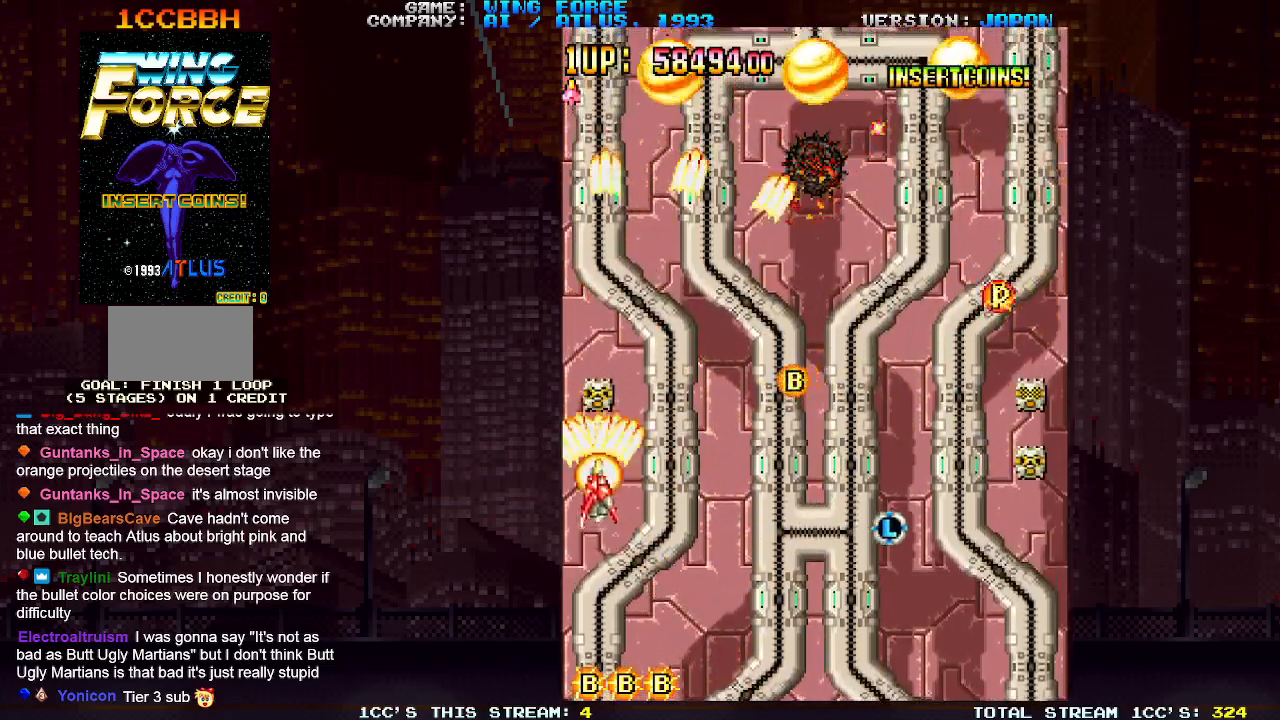
{"buttons": ["SQUARE"], "left_stick": "down-right", "events": [[17, "SQUARE", "up"], [100, "SQUARE", "down"], [117, "SQUARE", "up"], [150, "left_stick", "up-right"], [167, "SQUARE", "down"], [217, "SQUARE", "up"], [300, "SQUARE", "down"], [300, "left_stick", "down-right"], [333, "SQUARE", "up"], [383, "SQUARE", "down"], [433, "SQUARE", "up"], [500, "SQUARE", "down"]]}
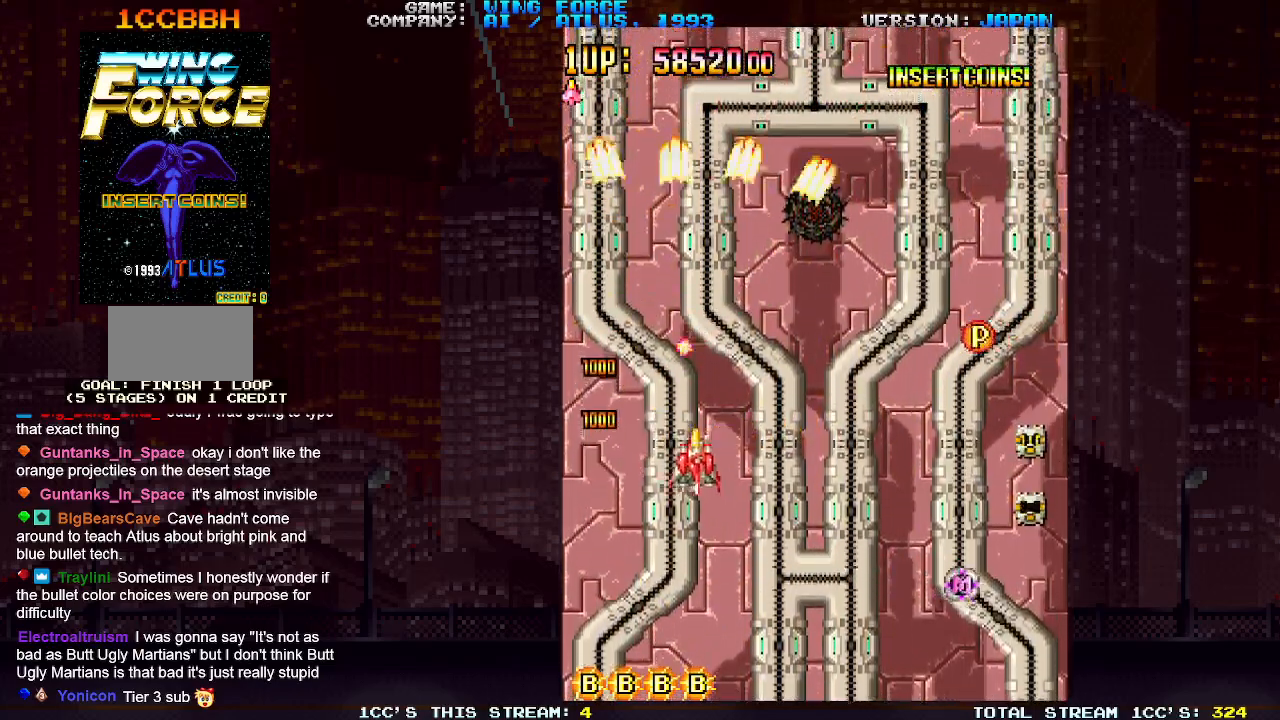
{"buttons": [], "left_stick": "up", "events": [[33, "SQUARE", "up"], [67, "SQUARE", "down"], [150, "SQUARE", "up"], [217, "SQUARE", "down"], [250, "SQUARE", "up"], [300, "SQUARE", "down"], [333, "left_stick", "up-right"], [367, "SQUARE", "up"], [433, "SQUARE", "down"], [483, "SQUARE", "up"], [500, "left_stick", "up"]]}
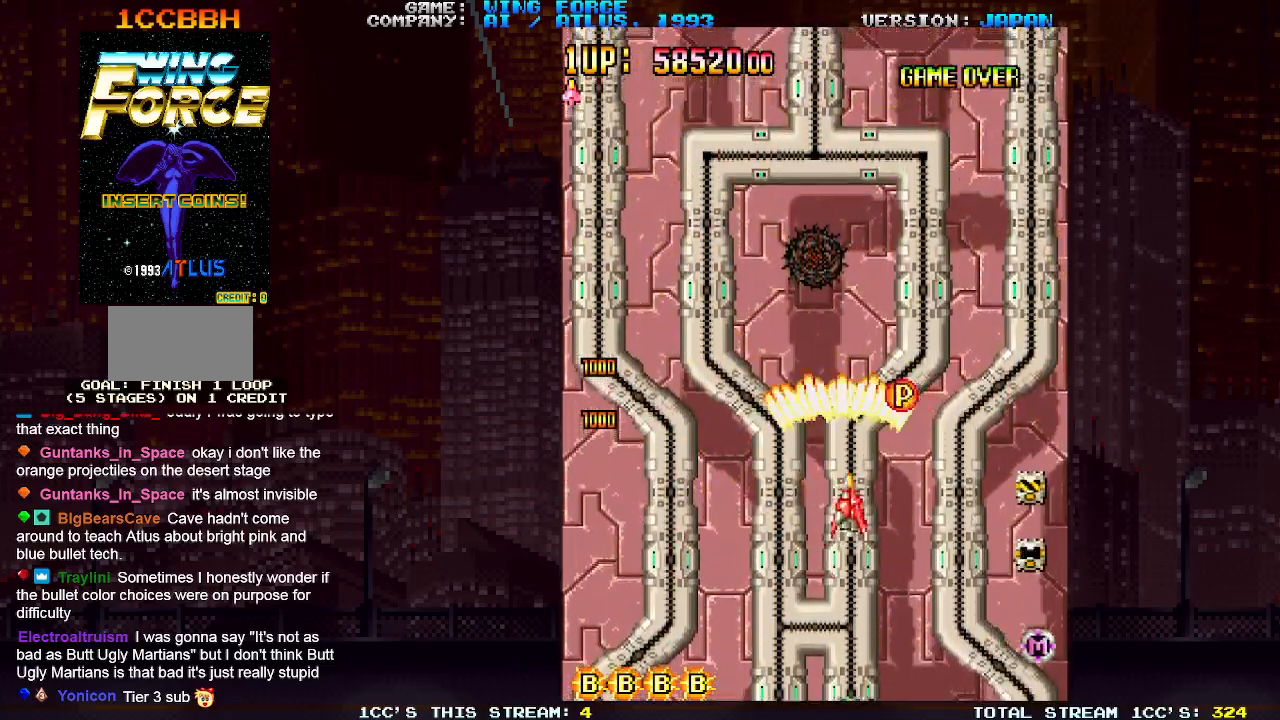
{"buttons": [], "left_stick": "down-right", "events": [[17, "SQUARE", "down"], [67, "SQUARE", "up"], [150, "SQUARE", "down"], [183, "SQUARE", "up"], [217, "left_stick", "right"], [233, "SQUARE", "down"], [283, "SQUARE", "up"], [317, "left_stick", "down-right"], [350, "SQUARE", "down"], [400, "SQUARE", "up"], [450, "SQUARE", "down"], [500, "SQUARE", "up"]]}
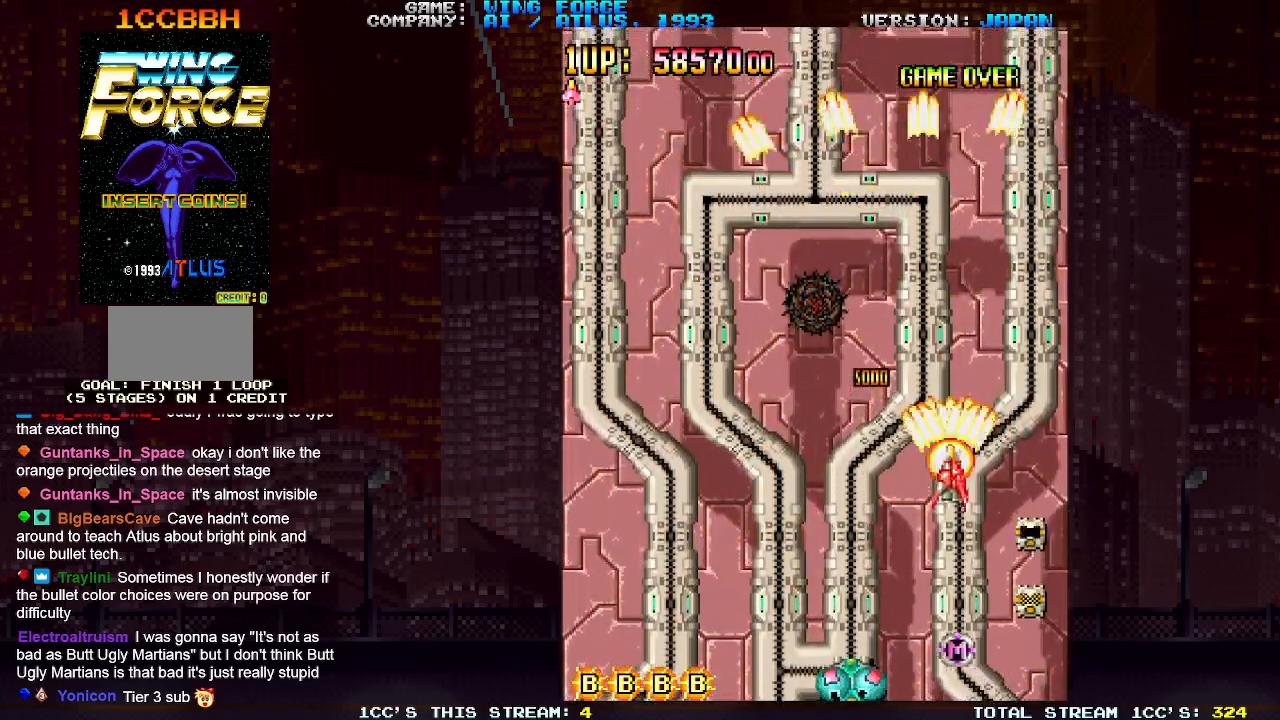
{"buttons": ["SQUARE"], "left_stick": "up", "events": [[67, "SQUARE", "down"], [100, "SQUARE", "up"], [150, "SQUARE", "down"], [200, "SQUARE", "up"], [250, "left_stick", "down"], [283, "SQUARE", "down"], [317, "SQUARE", "up"], [350, "SQUARE", "down"], [417, "SQUARE", "up"], [433, "left_stick", "right"], [467, "SQUARE", "down"], [500, "left_stick", "up"]]}